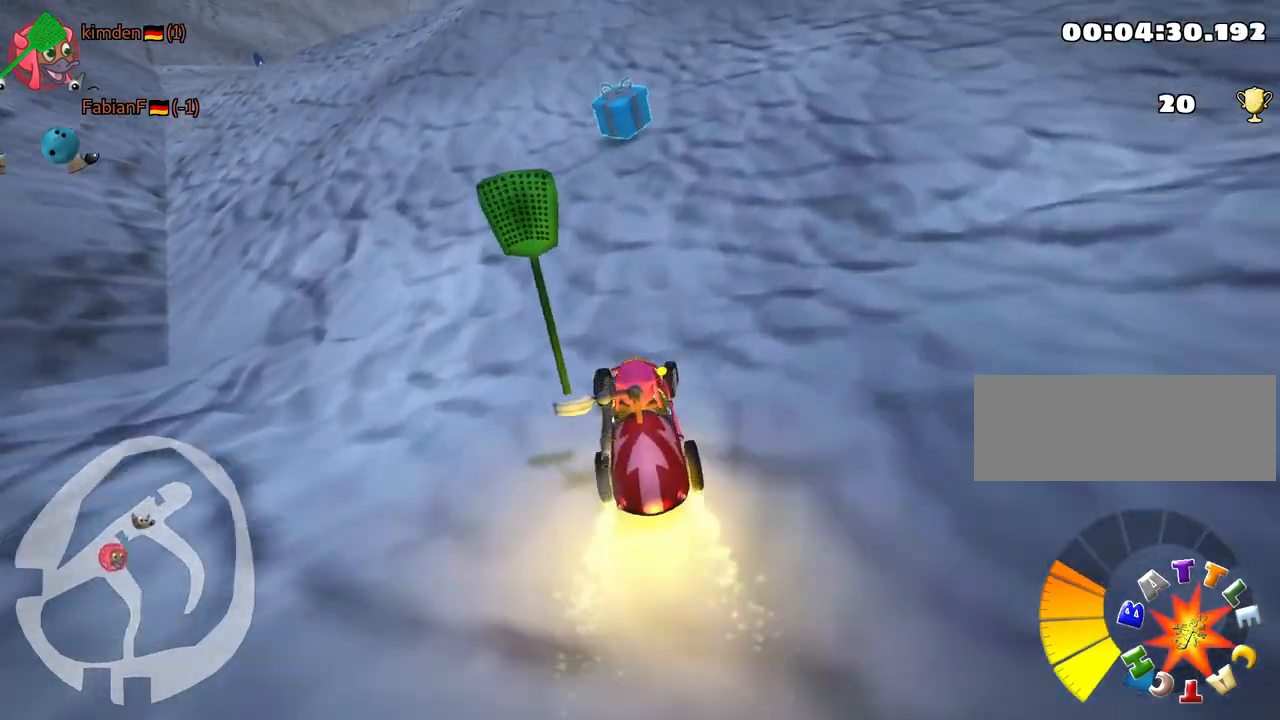
Gameplay with keyboard; each line is a JSON object with the keys held at the frame after it. "events" lists presses ("down") and releases ("up") of "down", "fire", "flag", "left", "look", "nitro", "right", "skid" and "up" between this image and that frame as [ms after this image, input, new state], when the widget could be followed in between. No other keys are recorded. Mouse input is not recorded. Key names are as the overlay labels them; some are game actions (e.g. jump) rather than physical keys.
{"keys": ["left", "skid", "up"], "events": [[17, "up", "down"], [117, "left", "down"], [183, "left", "up"], [400, "left", "down"], [483, "skid", "down"]]}
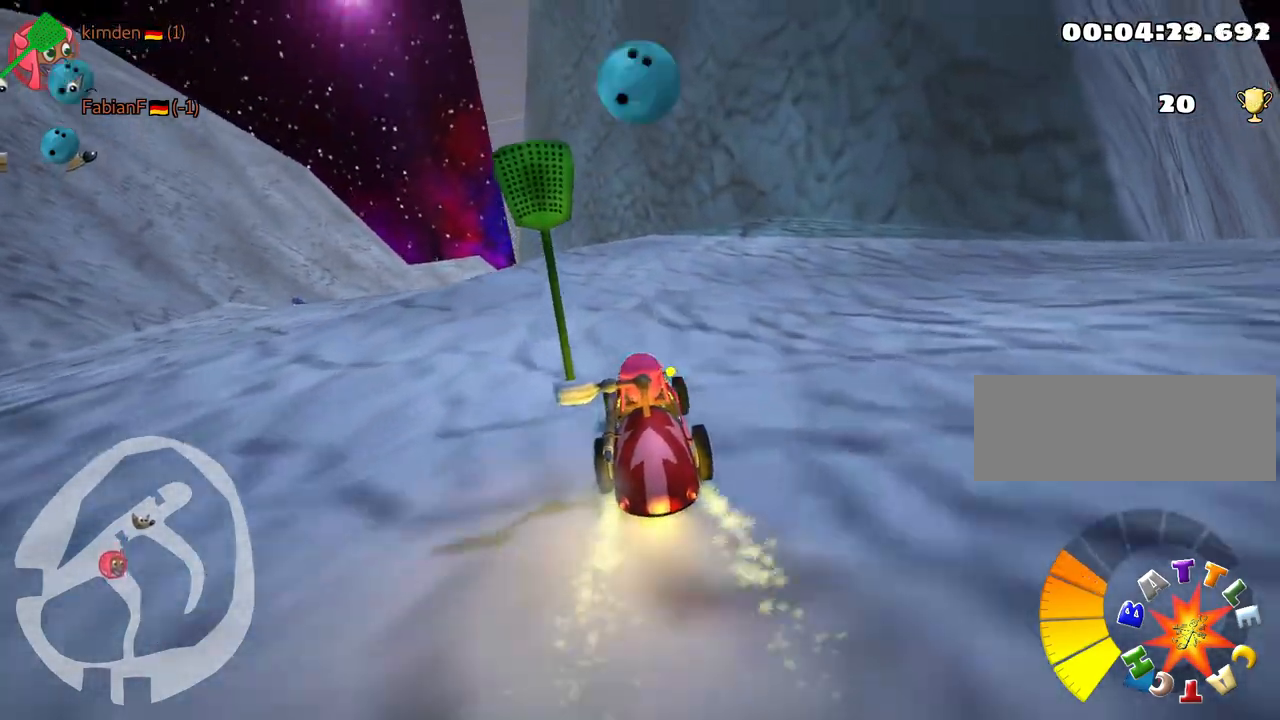
{"keys": ["up"], "events": [[100, "skid", "up"], [333, "left", "up"]]}
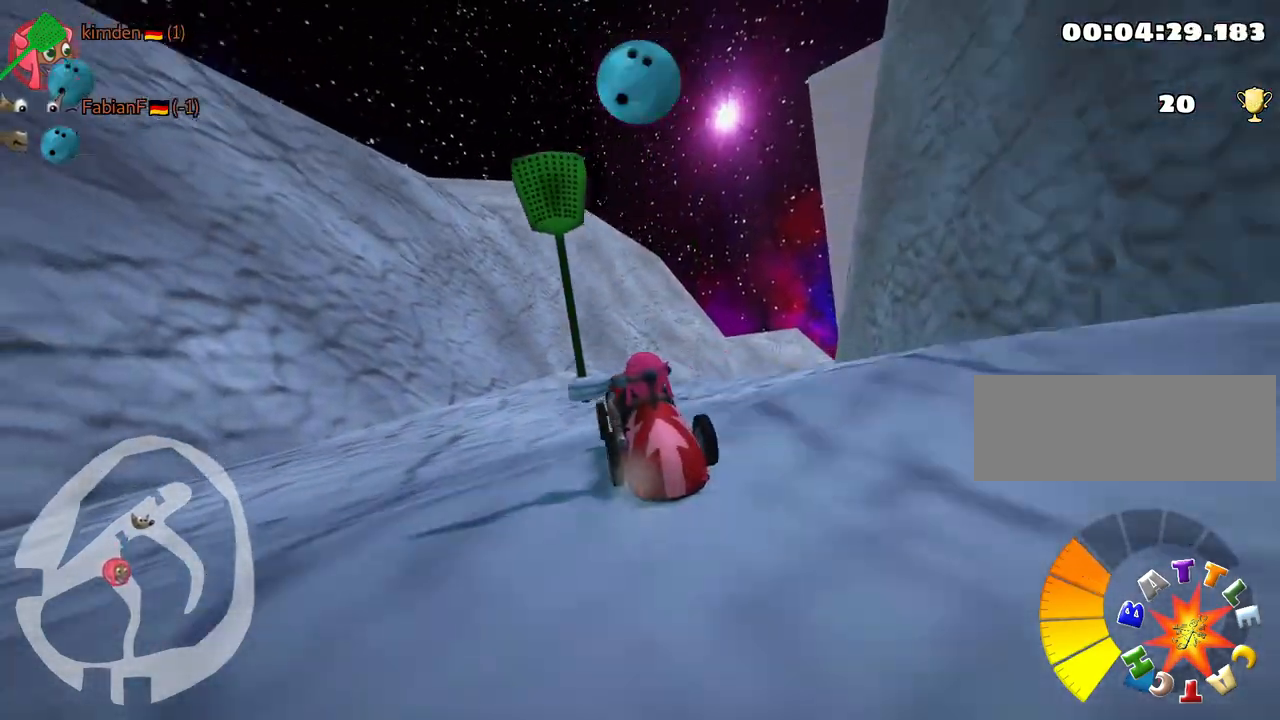
{"keys": ["right"], "events": [[183, "up", "up"], [350, "skid", "down"], [367, "right", "down"], [483, "skid", "up"]]}
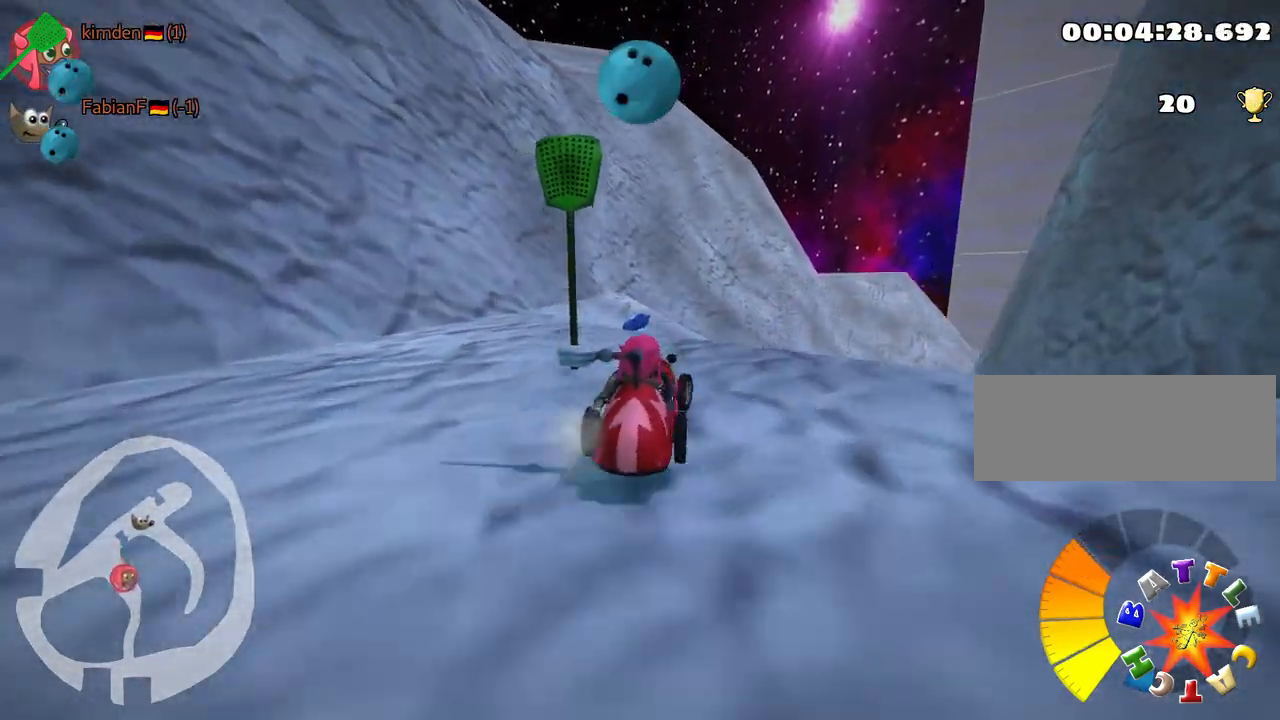
{"keys": ["left", "up"], "events": [[33, "right", "up"], [100, "left", "down"], [233, "up", "down"]]}
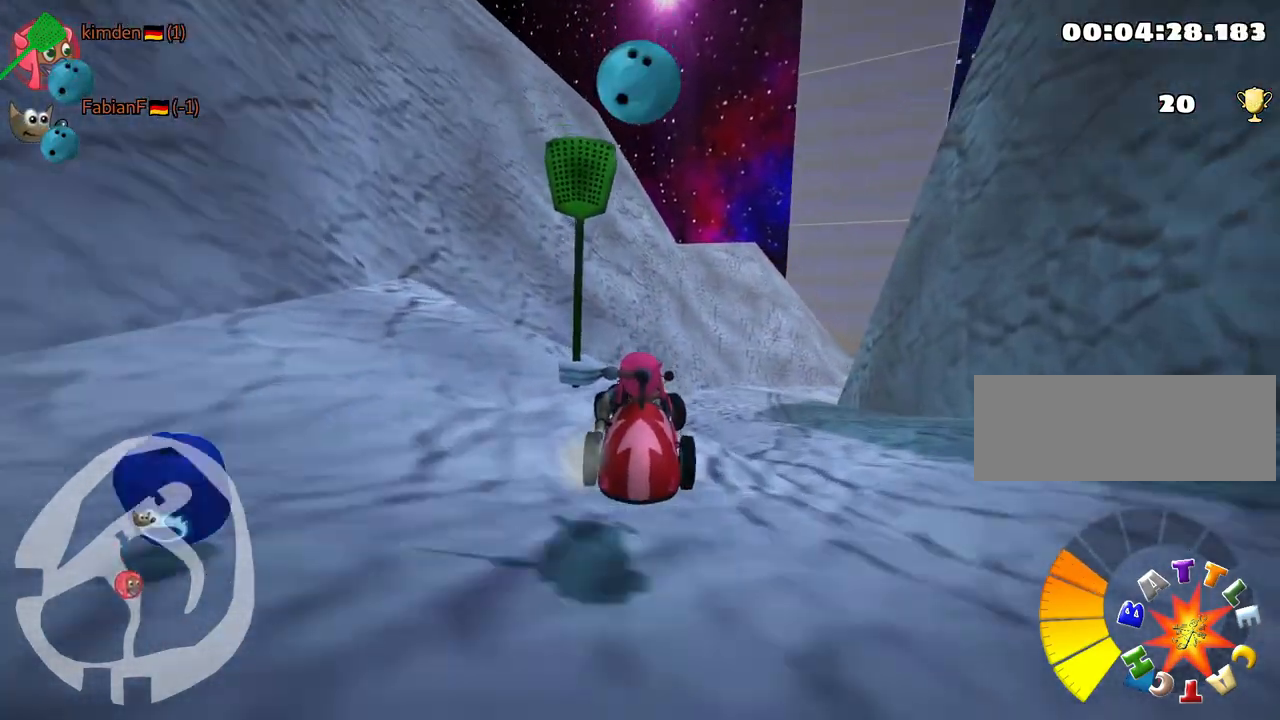
{"keys": ["left", "skid", "up"], "events": [[33, "left", "up"], [67, "skid", "down"], [83, "right", "down"], [333, "right", "up"], [417, "left", "down"]]}
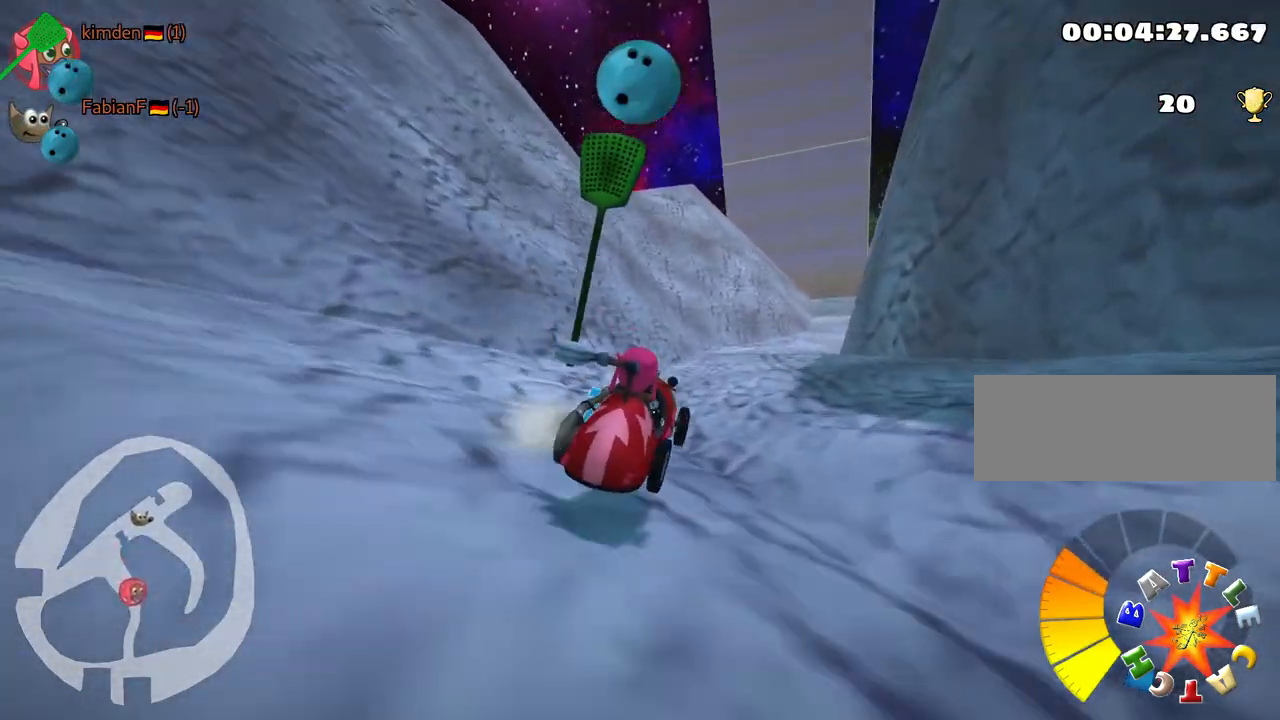
{"keys": ["right", "skid", "up"], "events": [[117, "left", "up"], [183, "left", "down"], [467, "left", "up"], [500, "right", "down"]]}
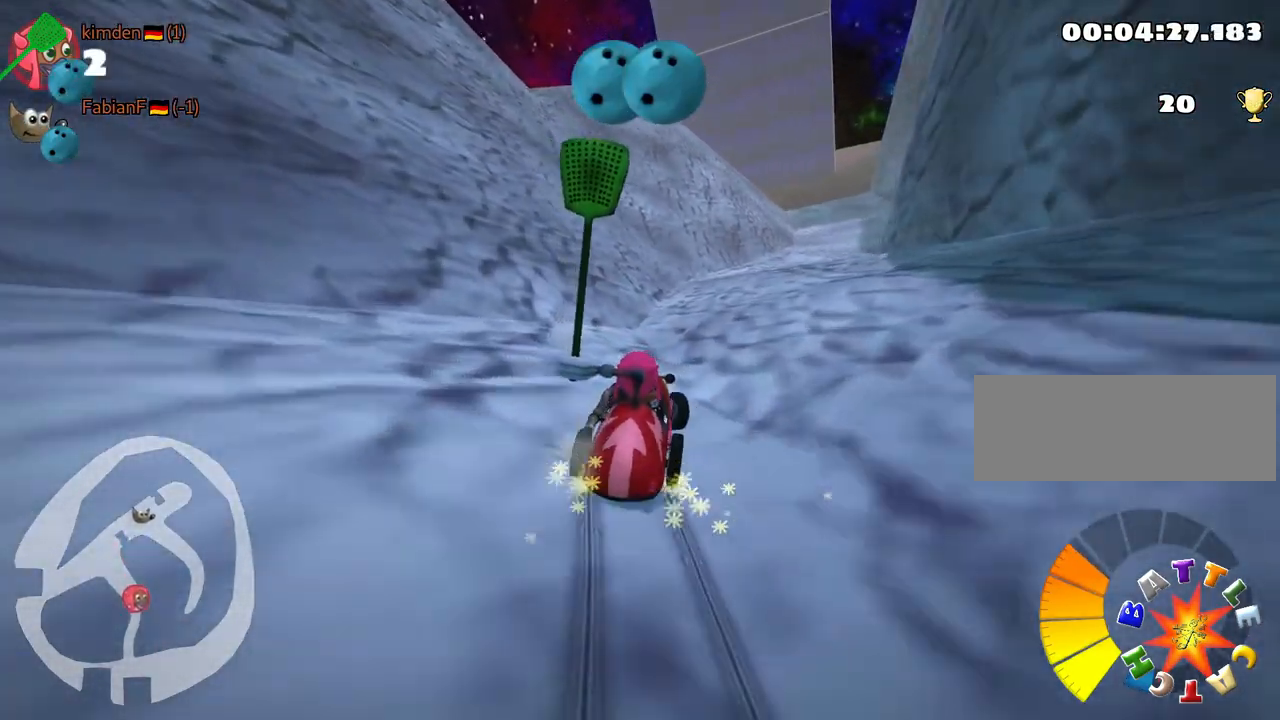
{"keys": ["left", "skid", "up"], "events": [[350, "left", "down"], [467, "right", "up"]]}
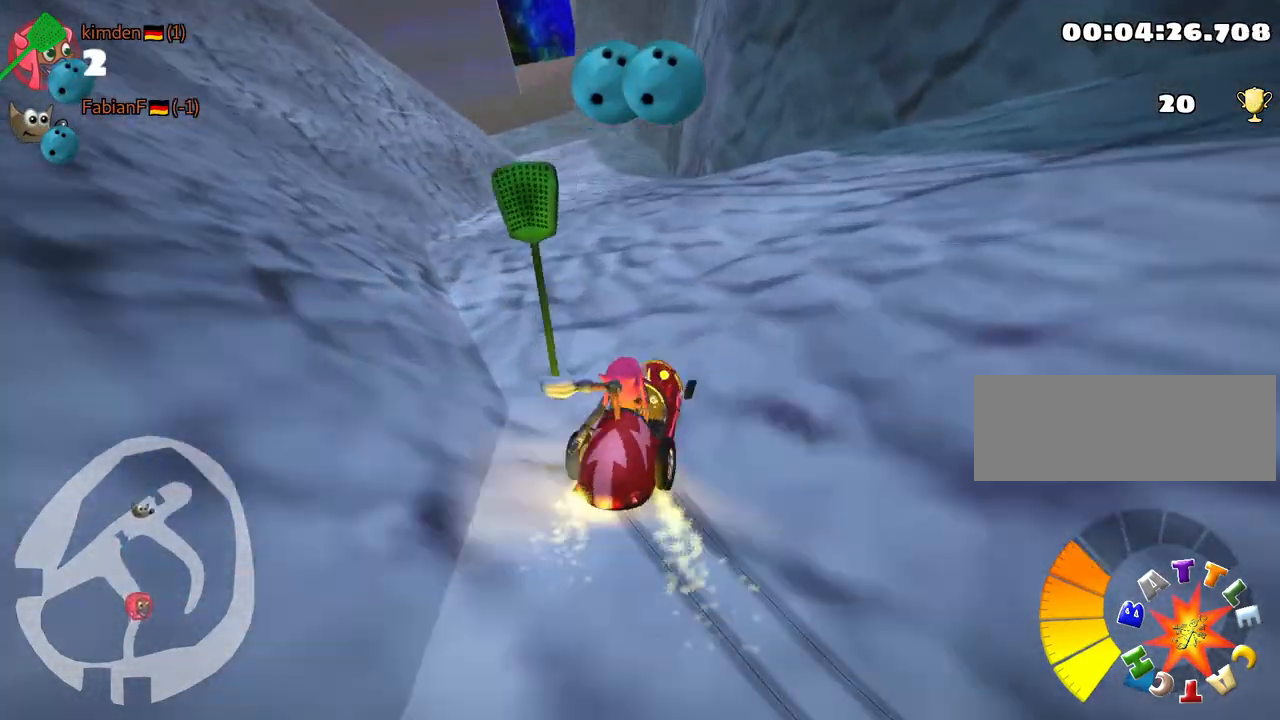
{"keys": ["left", "skid", "up"], "events": []}
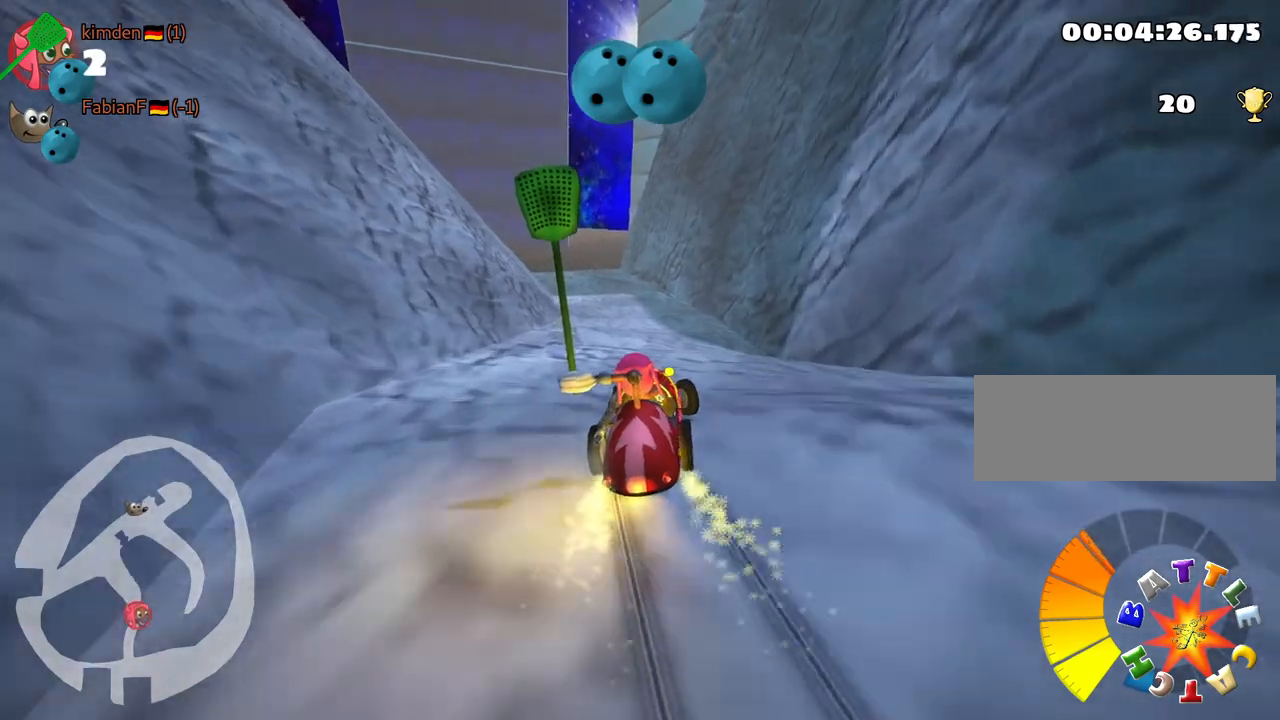
{"keys": ["up"], "events": [[233, "skid", "up"], [317, "left", "up"]]}
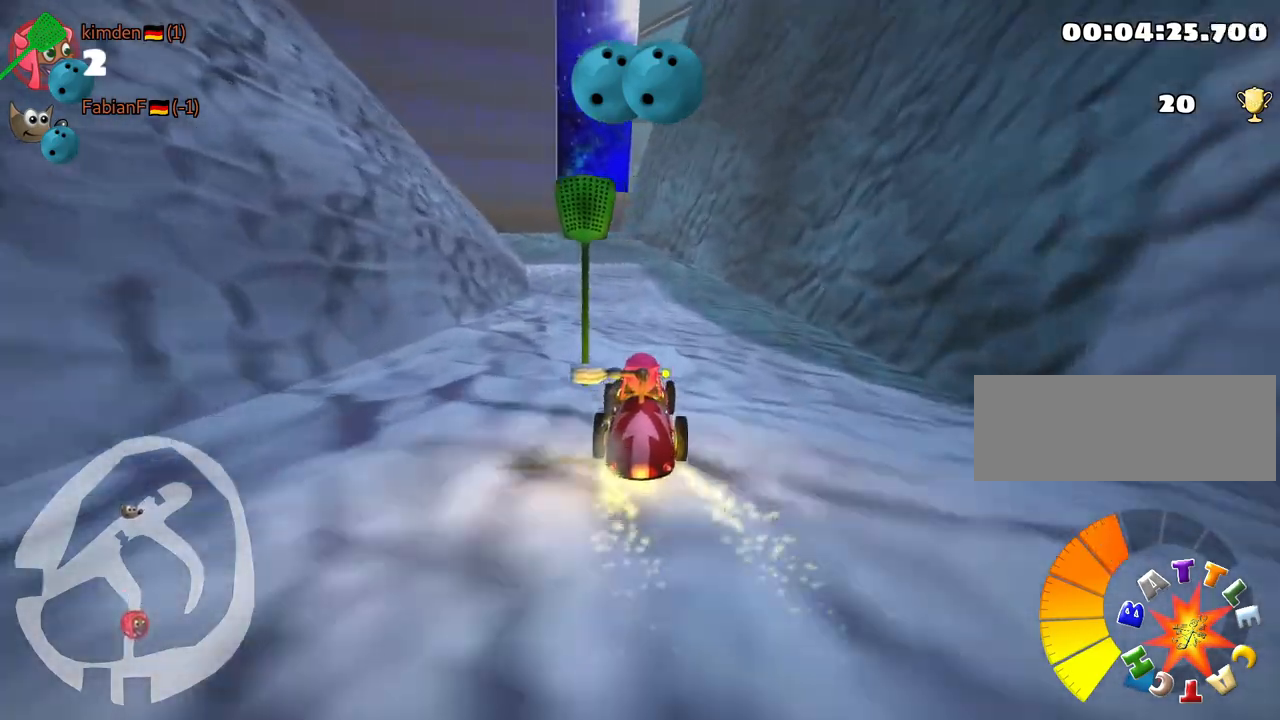
{"keys": ["left", "up"], "events": [[300, "left", "down"]]}
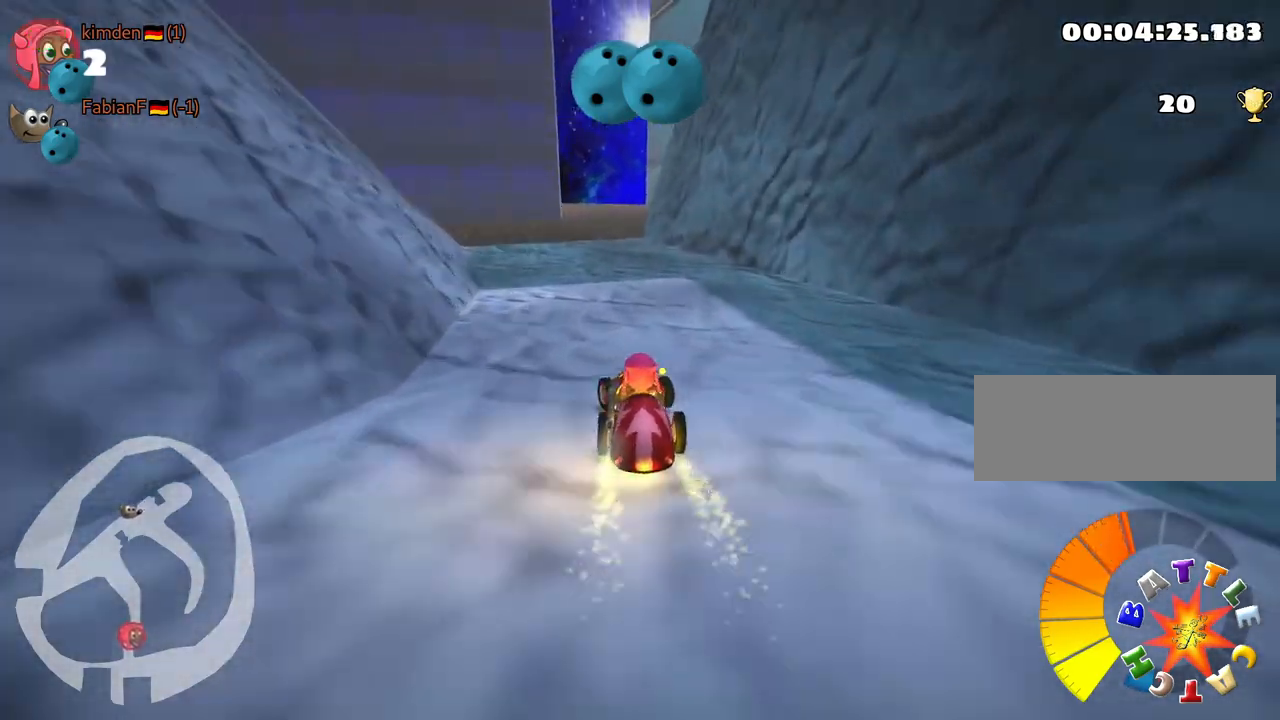
{"keys": ["up"], "events": [[67, "left", "up"]]}
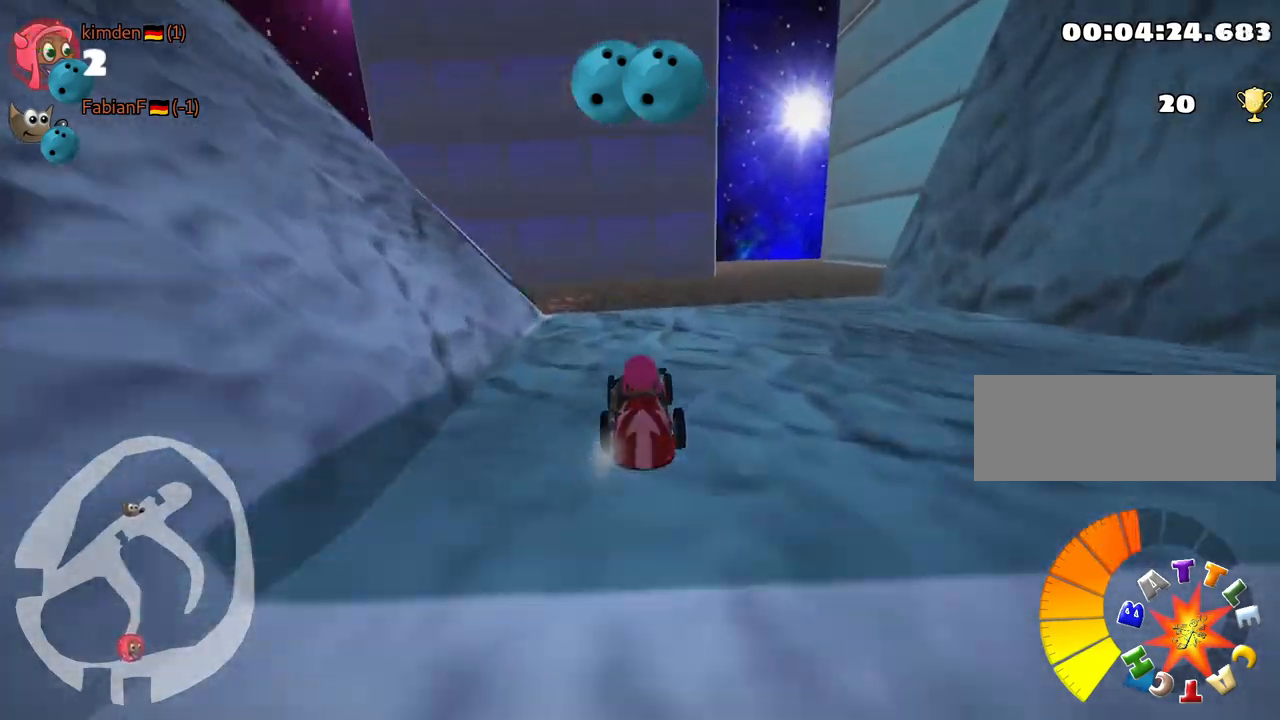
{"keys": ["right", "skid"], "events": [[133, "skid", "down"], [150, "right", "down"], [183, "up", "up"]]}
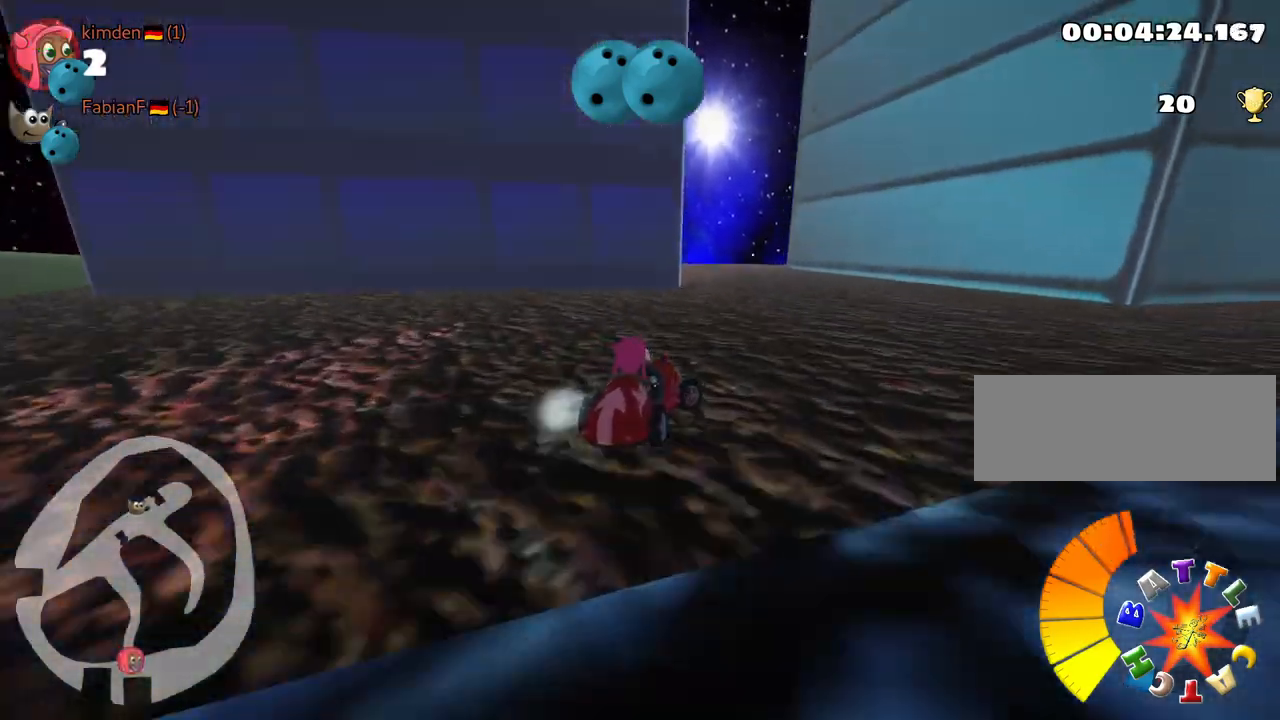
{"keys": ["right", "skid"], "events": []}
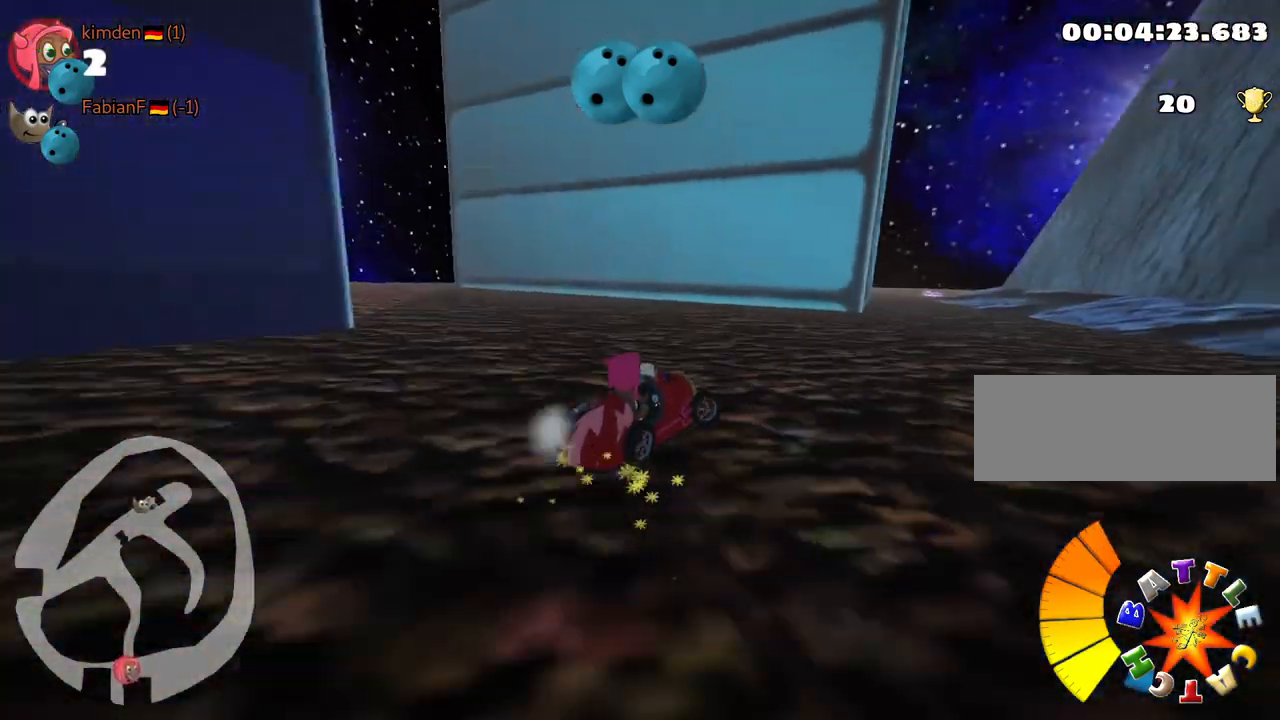
{"keys": ["right"], "events": [[167, "skid", "up"], [250, "down", "down"], [483, "down", "up"]]}
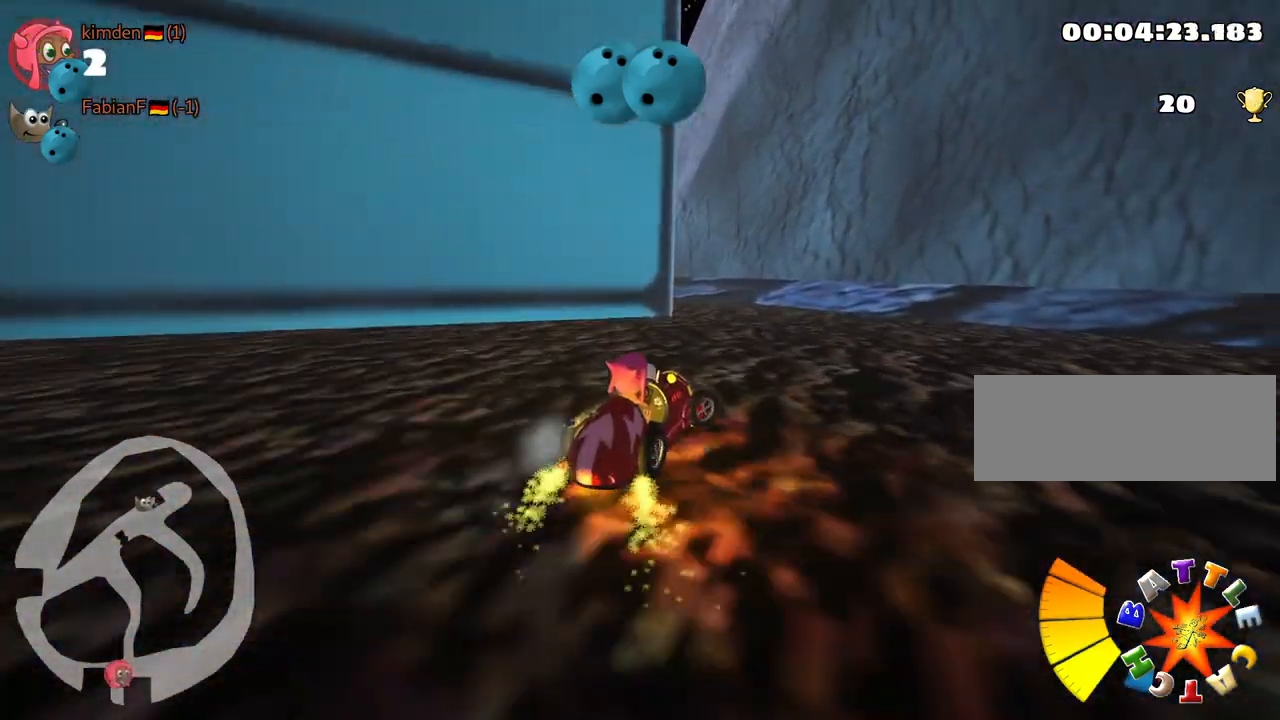
{"keys": ["right", "skid"], "events": [[17, "skid", "down"]]}
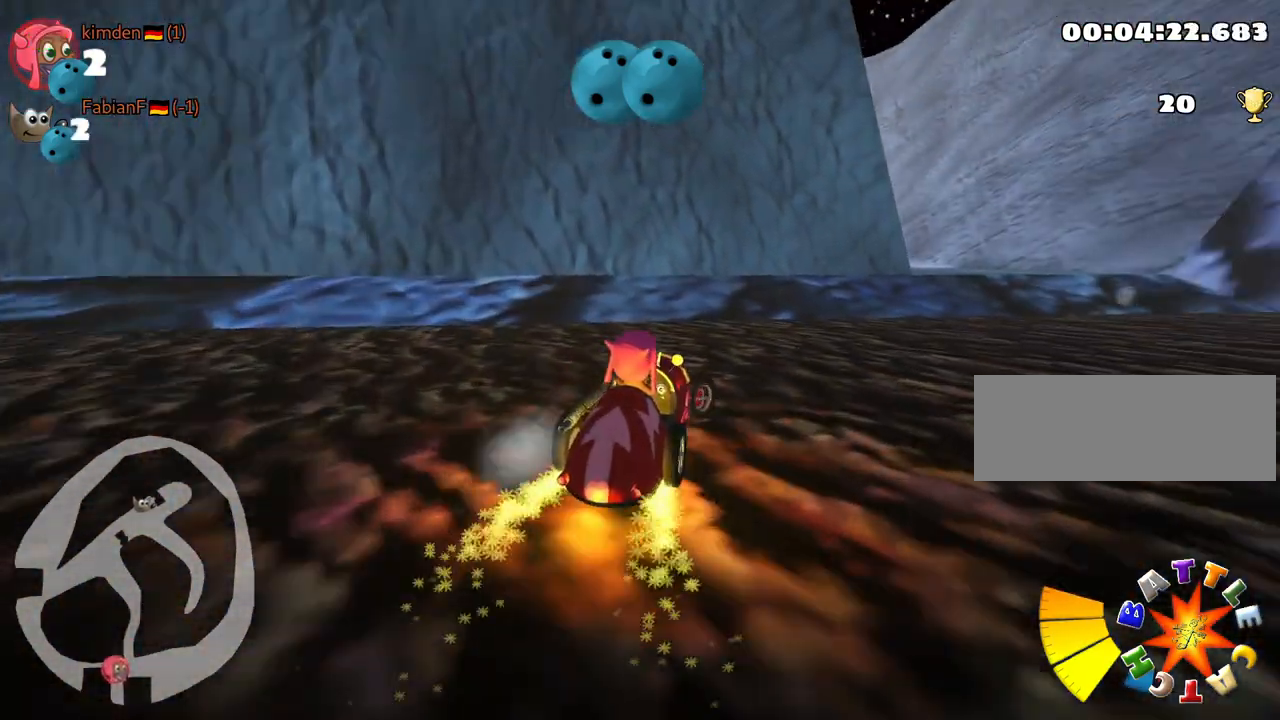
{"keys": ["left", "skid", "up"], "events": [[117, "skid", "up"], [167, "up", "down"], [433, "right", "up"], [483, "left", "down"], [500, "skid", "down"]]}
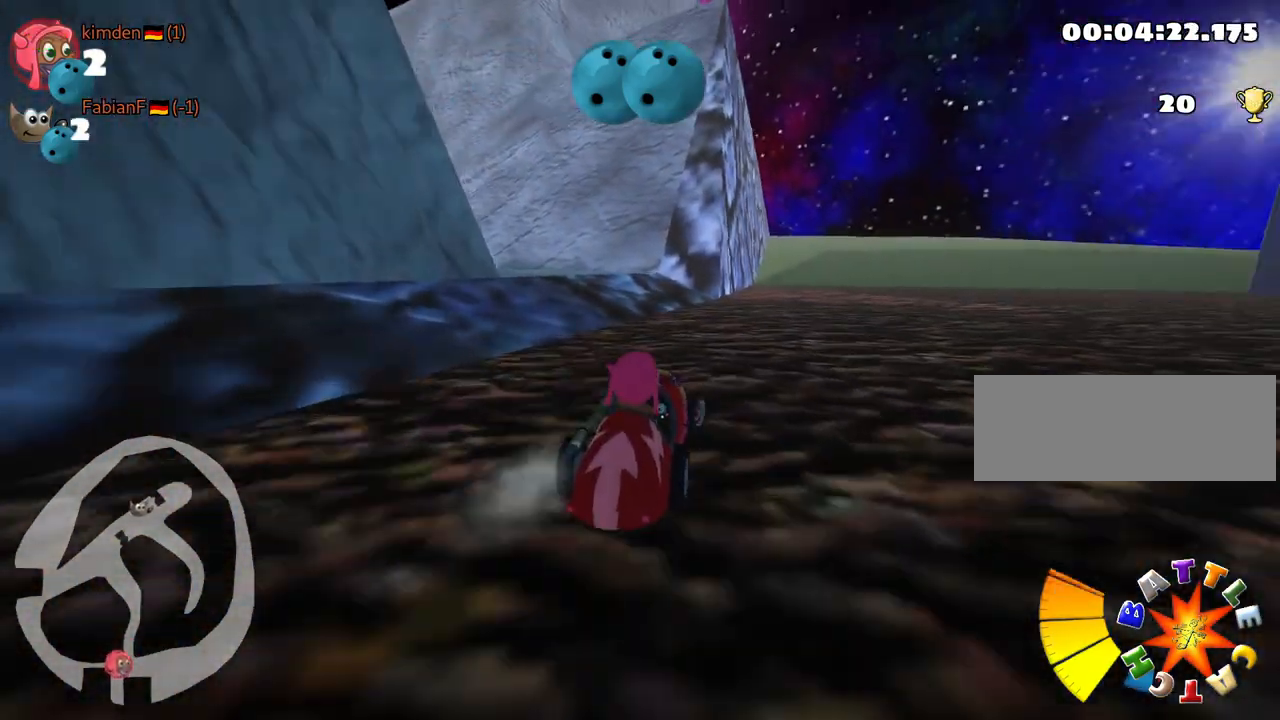
{"keys": ["down"], "events": [[83, "up", "up"], [150, "down", "down"], [183, "skid", "up"], [383, "left", "up"]]}
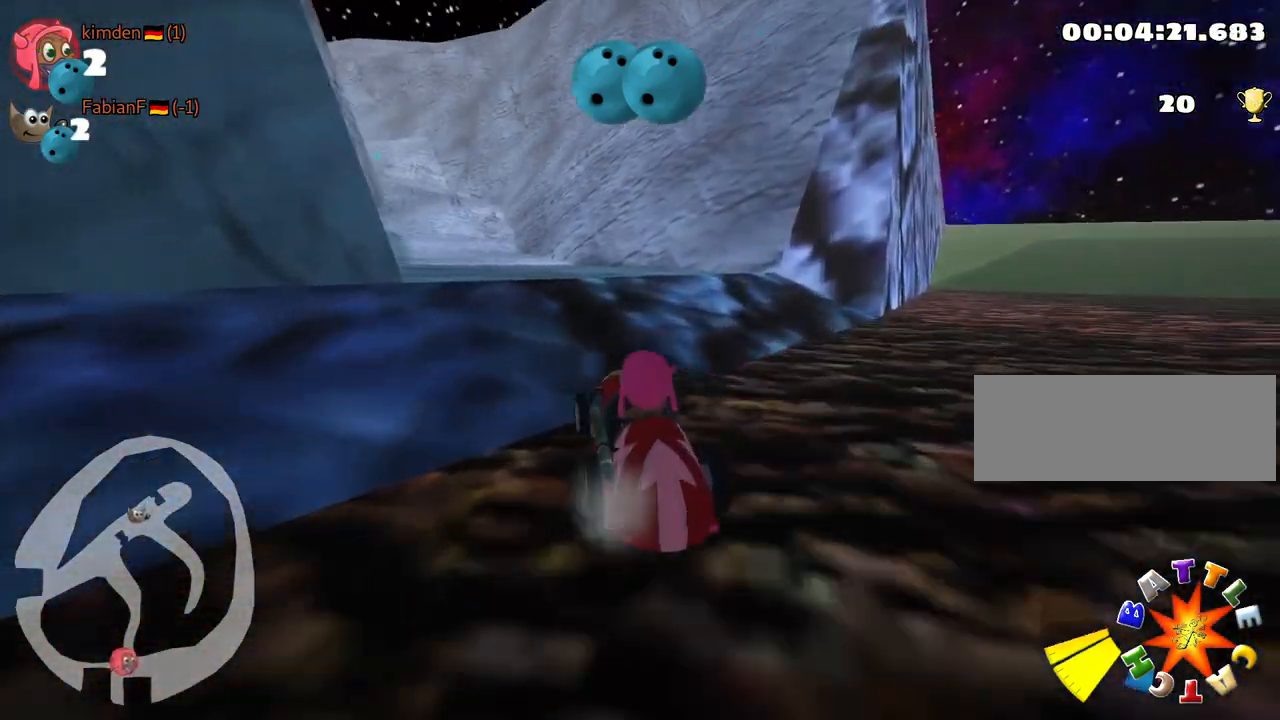
{"keys": ["down"], "events": []}
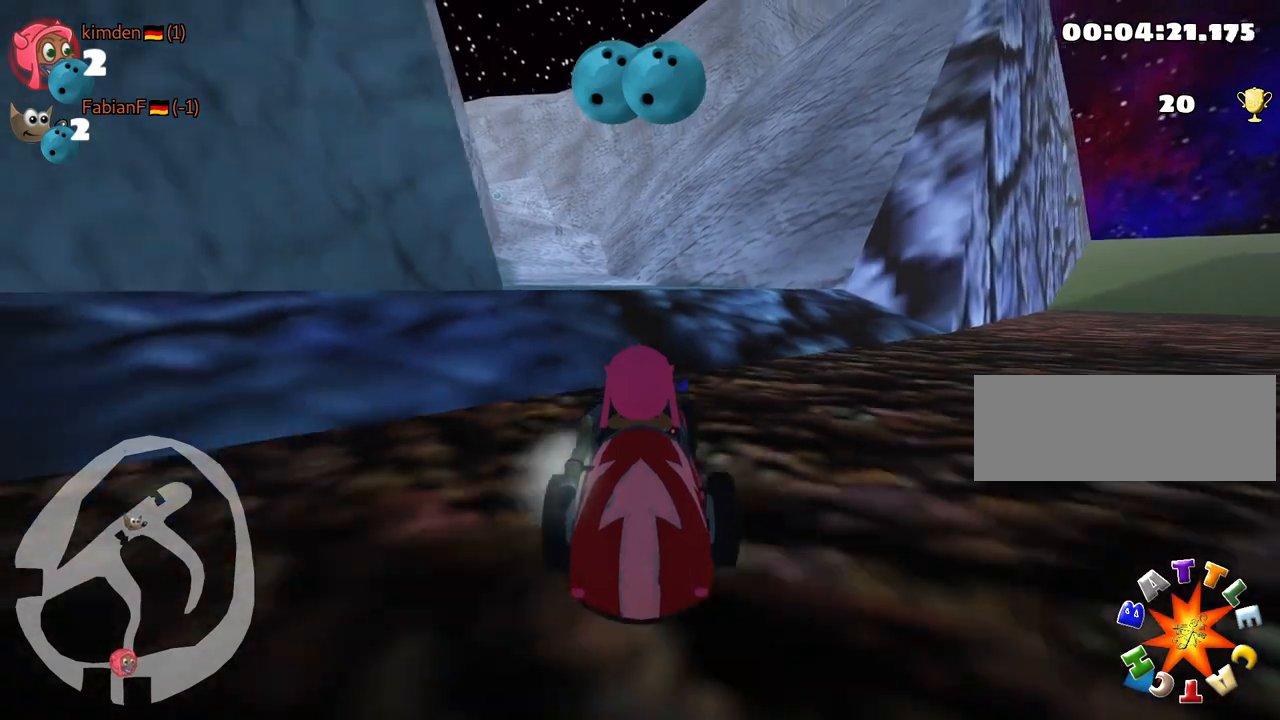
{"keys": [], "events": [[267, "down", "up"]]}
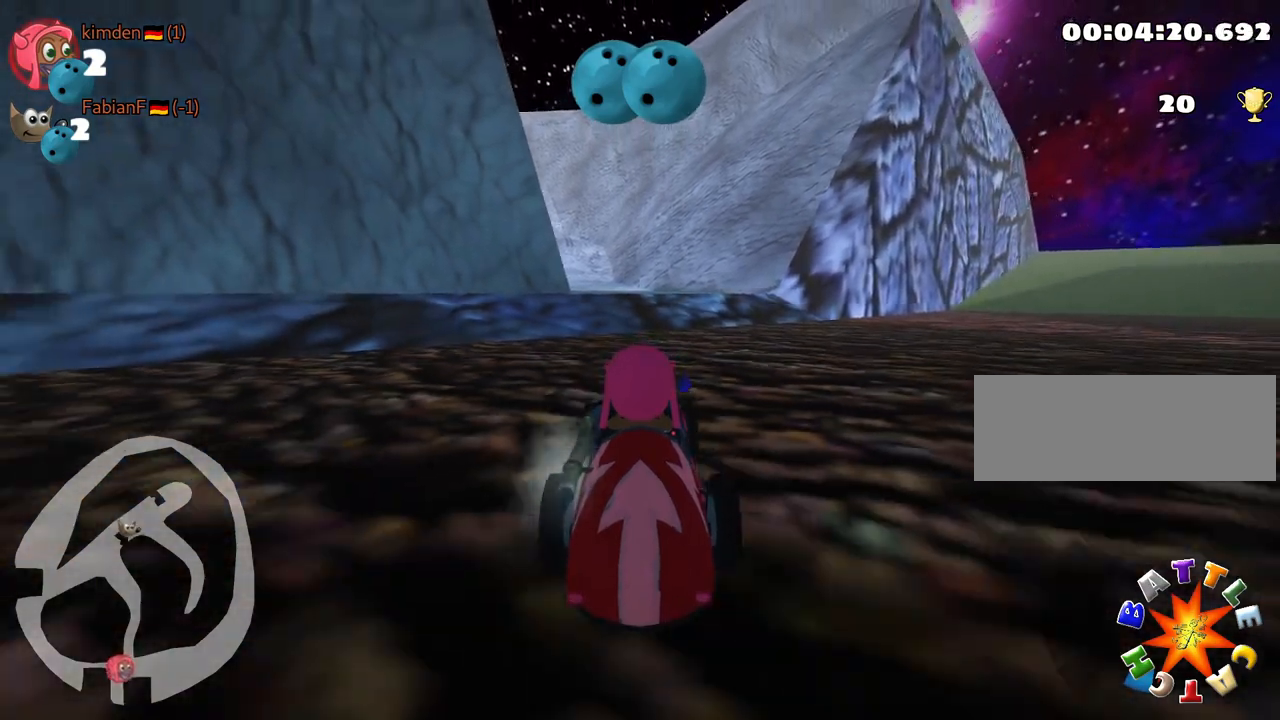
{"keys": ["up"], "events": [[250, "up", "down"]]}
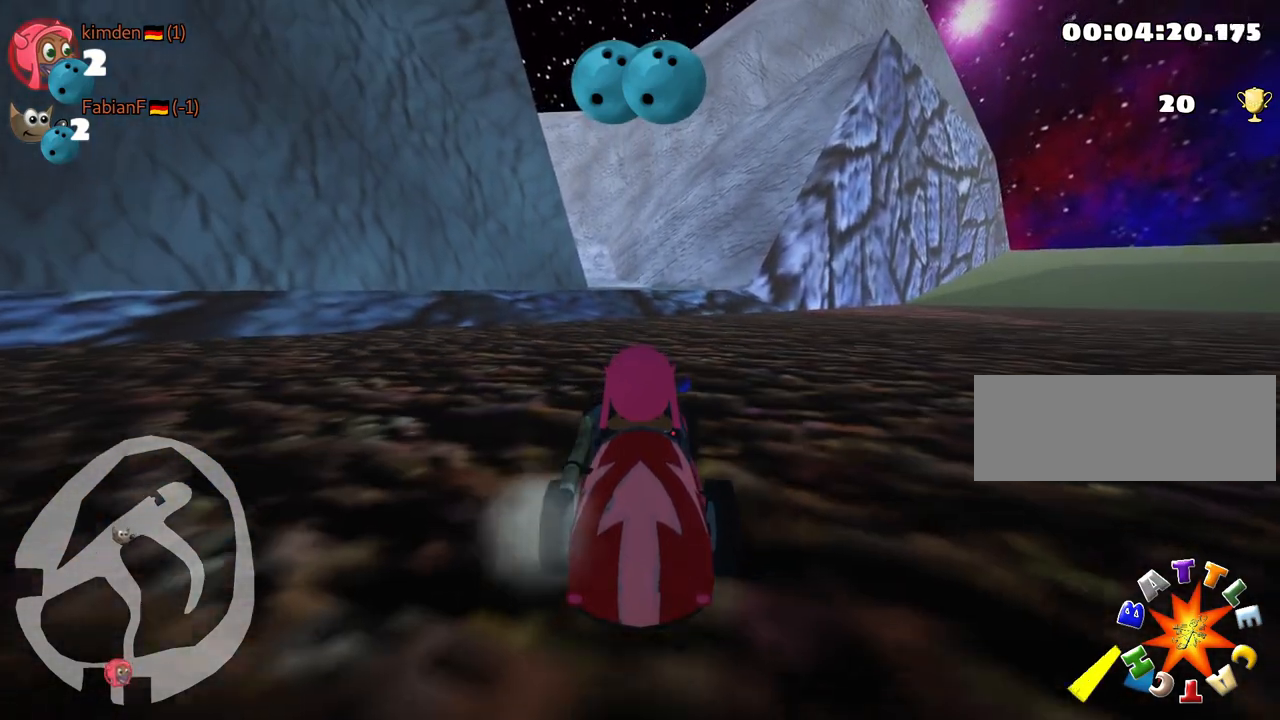
{"keys": [], "events": [[467, "up", "up"]]}
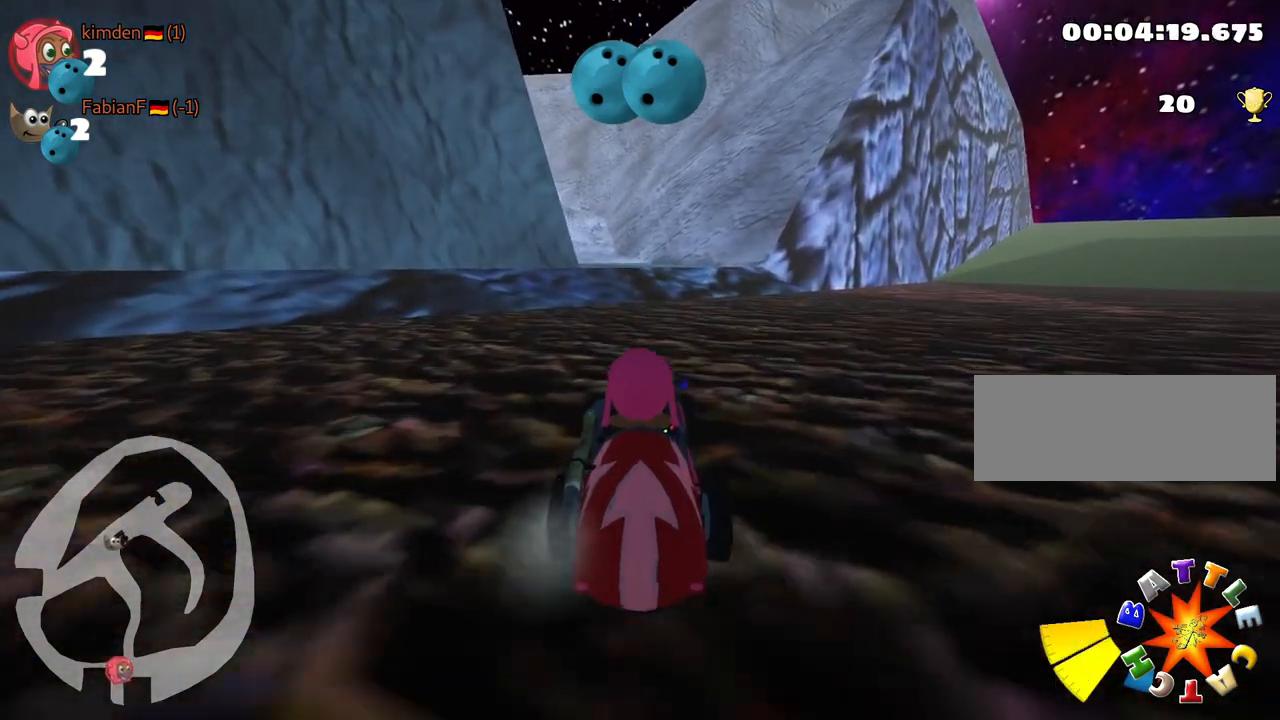
{"keys": ["down"], "events": [[100, "down", "down"]]}
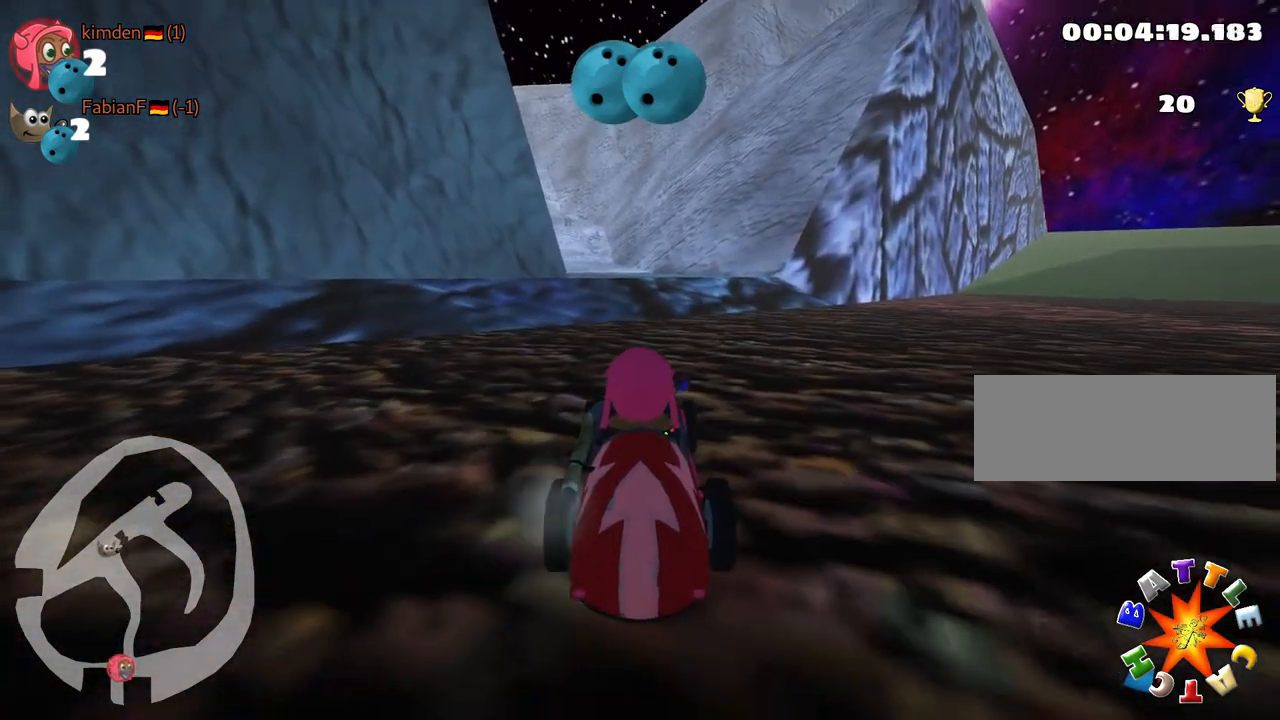
{"keys": [], "events": [[250, "down", "up"]]}
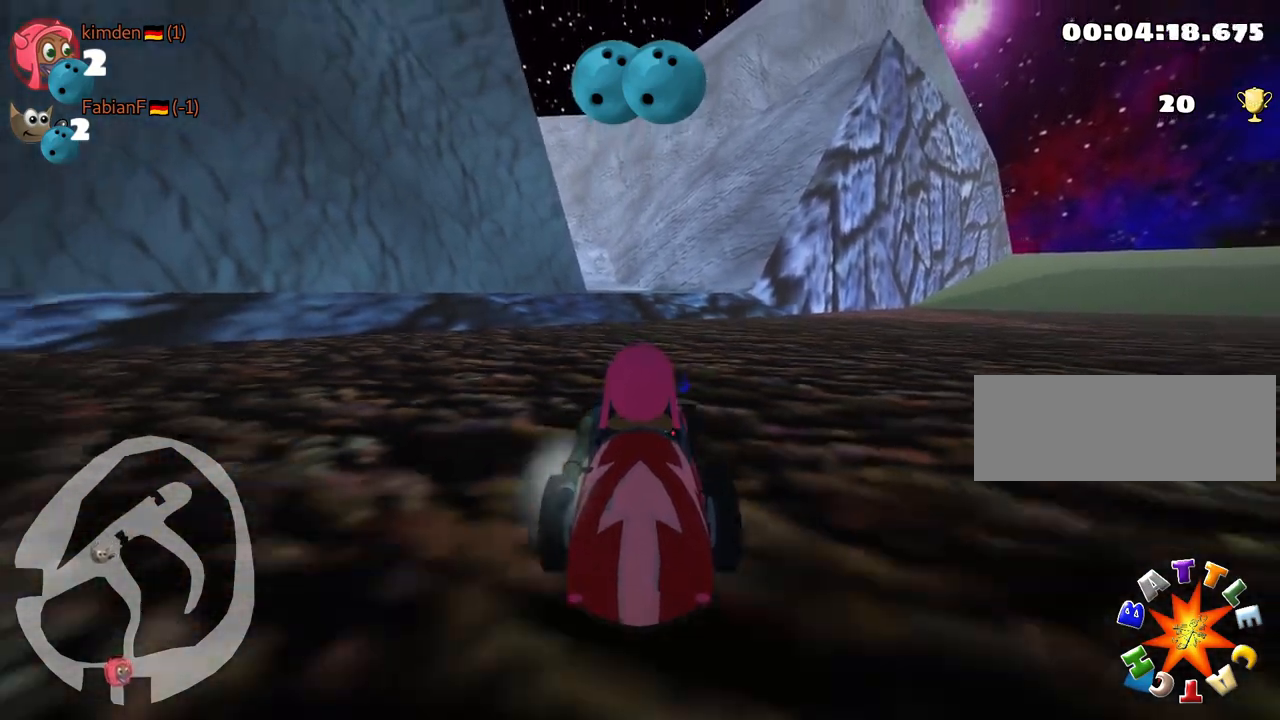
{"keys": ["up"], "events": [[33, "up", "down"]]}
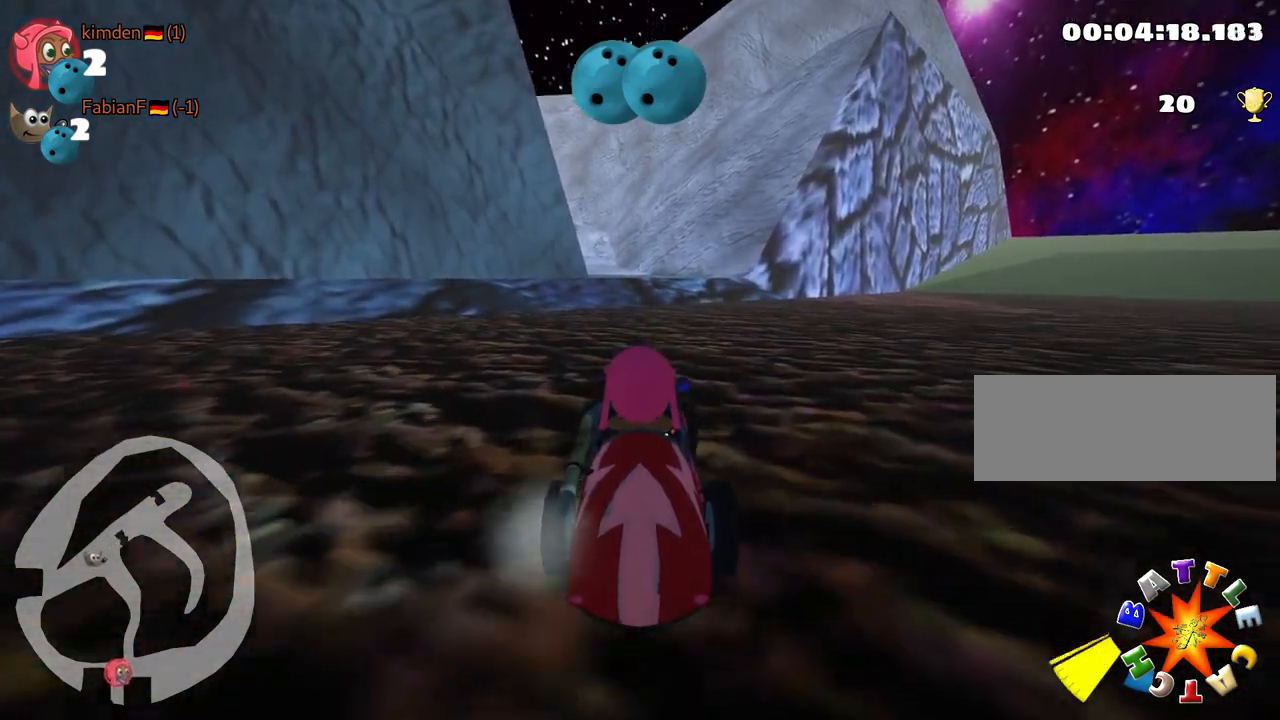
{"keys": ["left", "skid", "up"], "events": [[17, "right", "down"], [317, "right", "up"], [367, "skid", "down"], [383, "left", "down"]]}
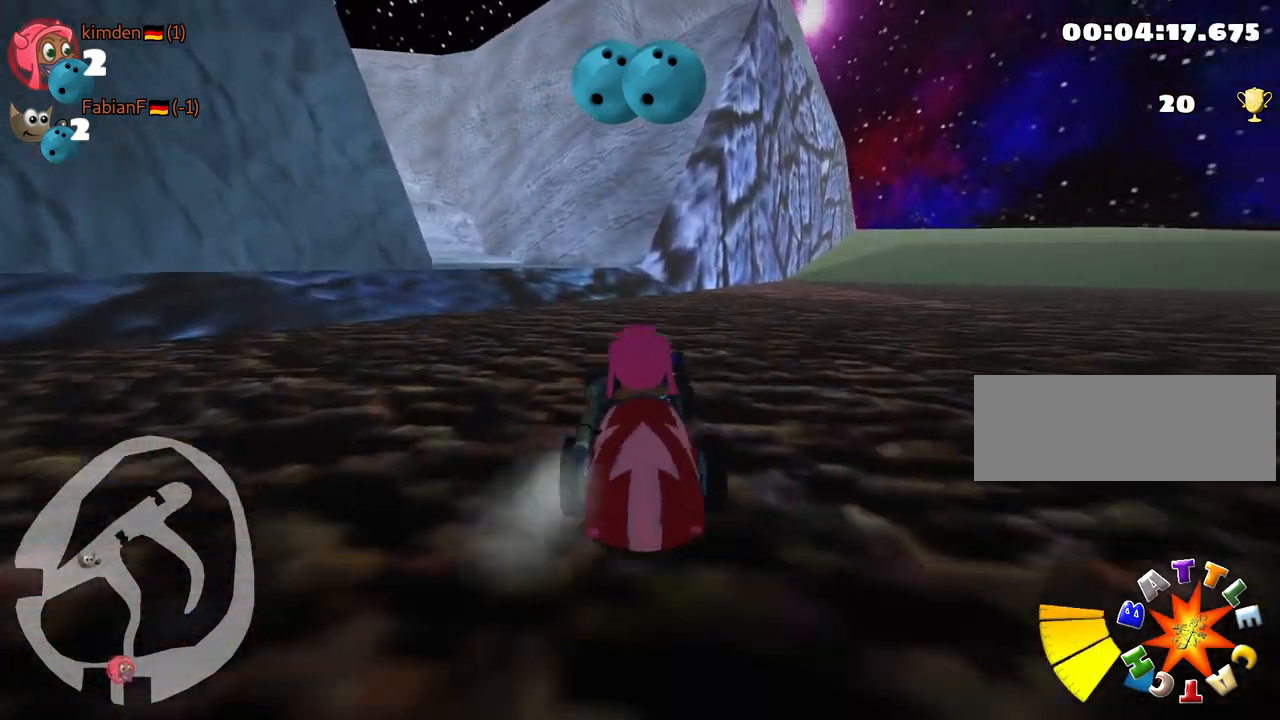
{"keys": ["left", "right", "skid", "up"], "events": [[67, "right", "down"], [117, "left", "up"], [500, "left", "down"]]}
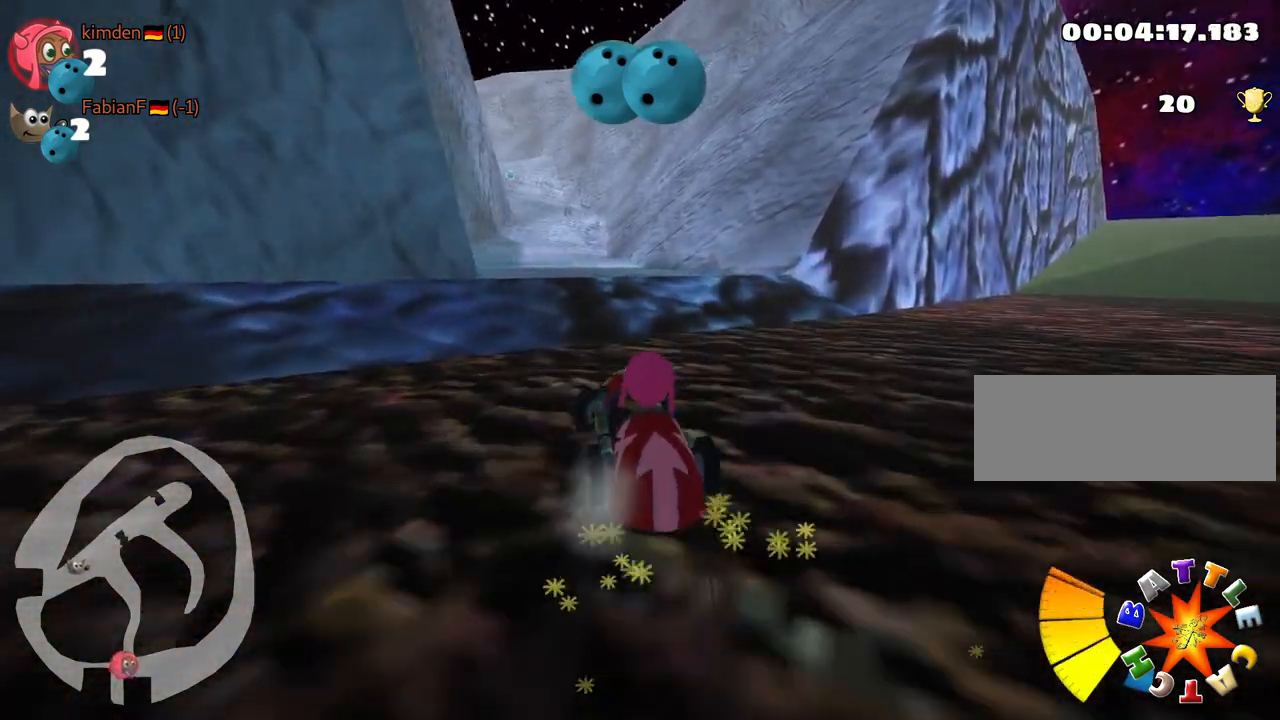
{"keys": ["right", "skid", "up"], "events": [[83, "right", "up"], [133, "right", "down"], [183, "left", "up"]]}
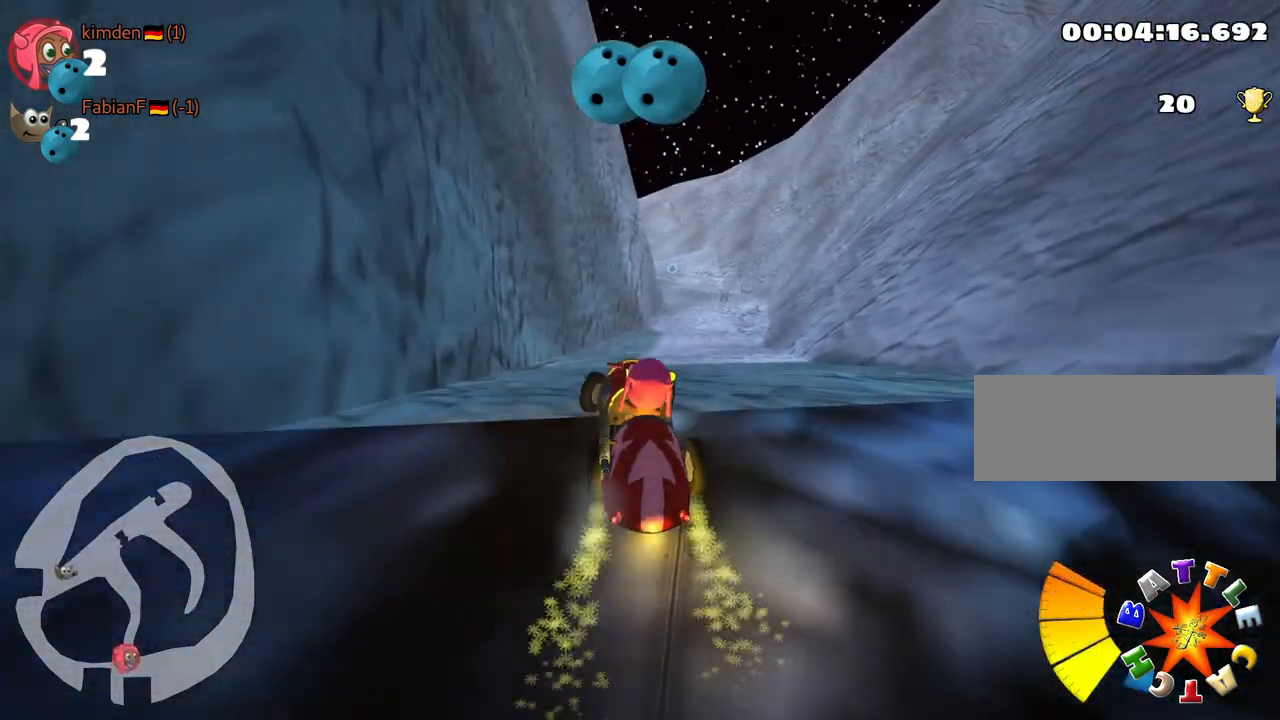
{"keys": ["right", "skid", "up"], "events": []}
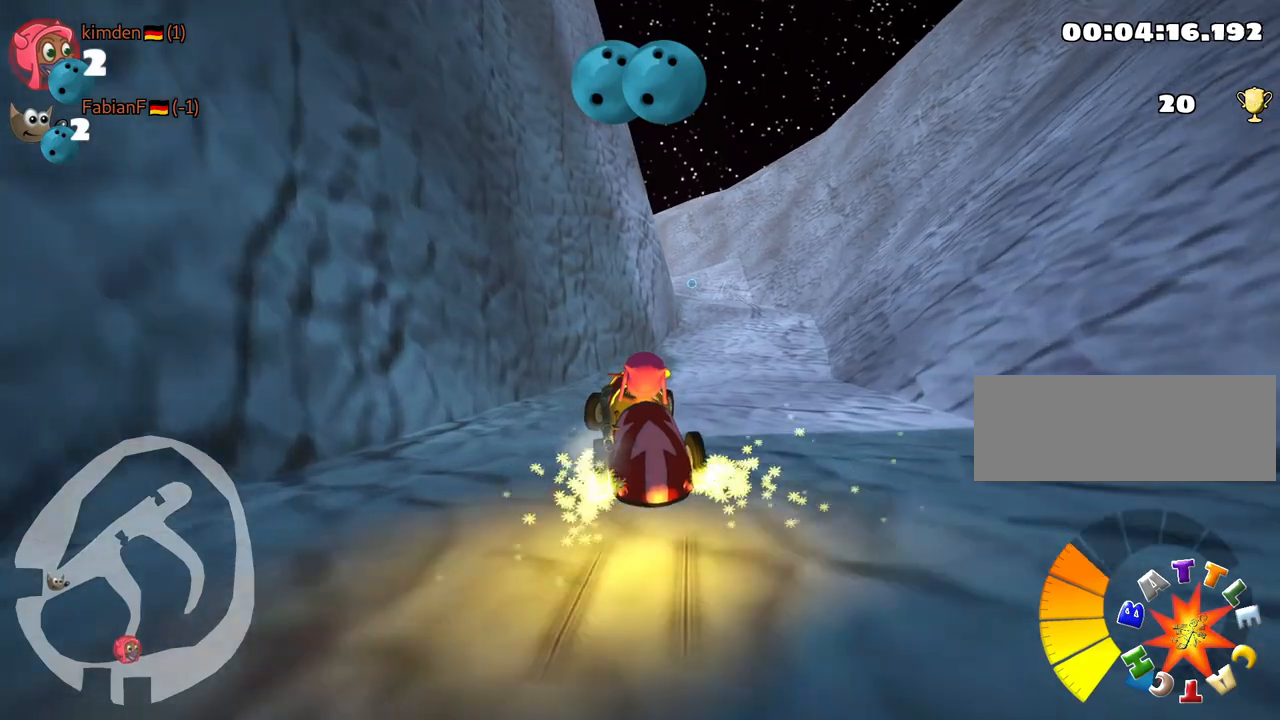
{"keys": ["up"], "events": [[150, "skid", "up"], [333, "right", "up"]]}